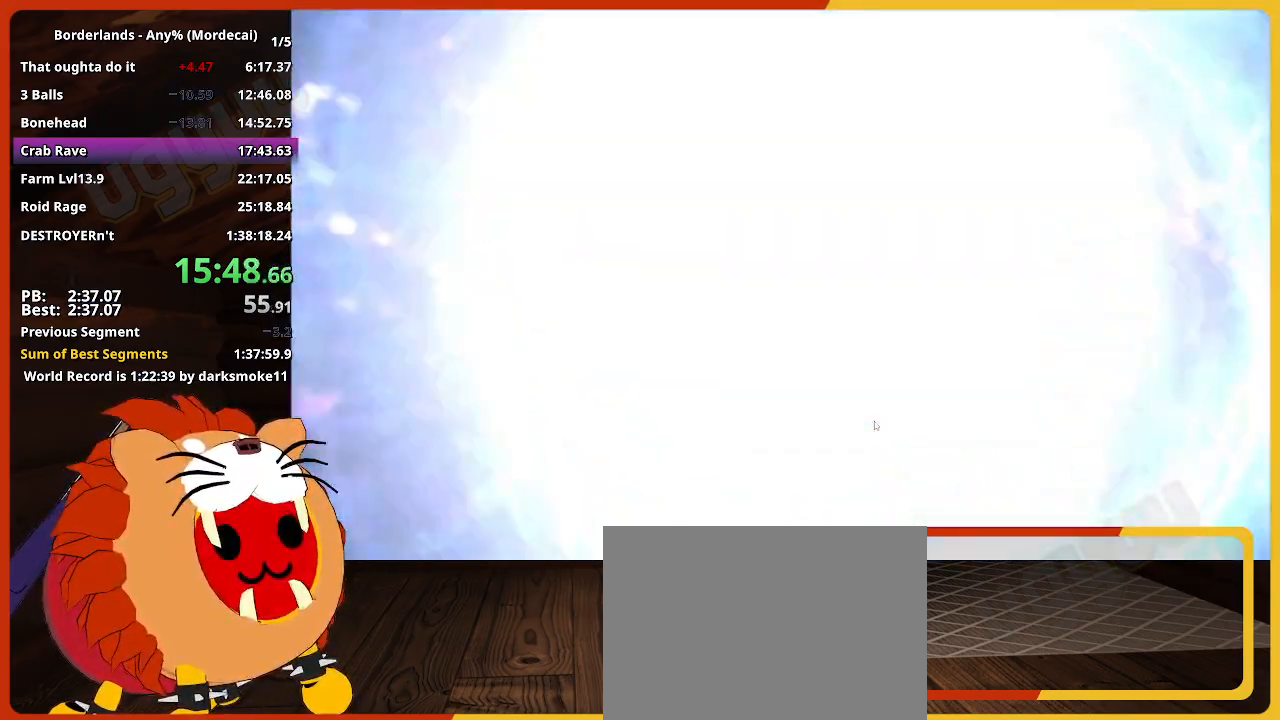
Gameplay with keyboard and mouse; each line is a JSON object with the keys held at the frame after it. "events" lists presses ("down") and releases ("up") of "1", "2", "3", "4", "5", "a", "alt", "c", "caps_lock", "ctrl", "d", "down", "e", "escape", "f", "g", "left", "q", "r", "return", "right", "s", "shift", "space", "t", "tab", "up", "v", "w", "x" and "z" between this image and that frame as [ms after this image, input, new state], when the widget could be followed in between. No other keys are recorded. "mouse_move" is the direction in which the mouse moves at that frame (one of eight, or "still"), when it could be read. Not read: mouse_wheel.
{"keys": ["shift", "w"], "mouse_move": "left", "events": [[333, "w", "down"], [433, "shift", "down"]]}
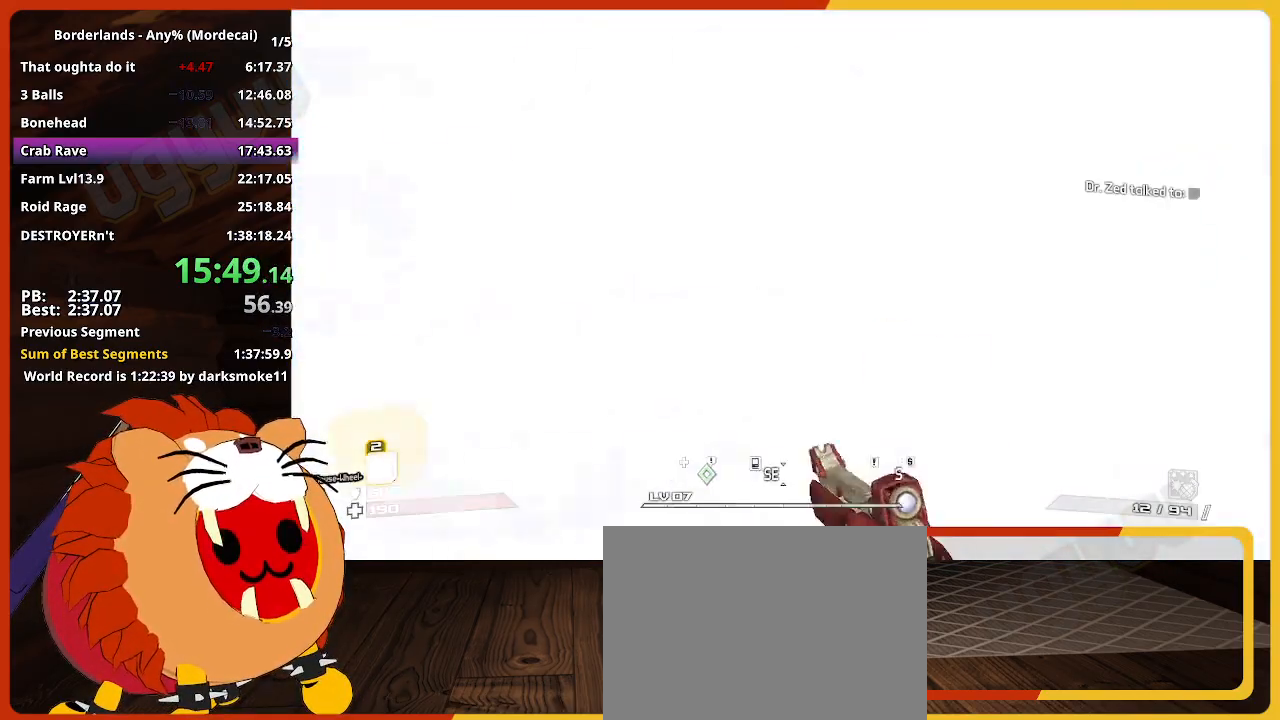
{"keys": ["a", "w"], "mouse_move": "still", "events": [[117, "shift", "up"], [433, "a", "down"]]}
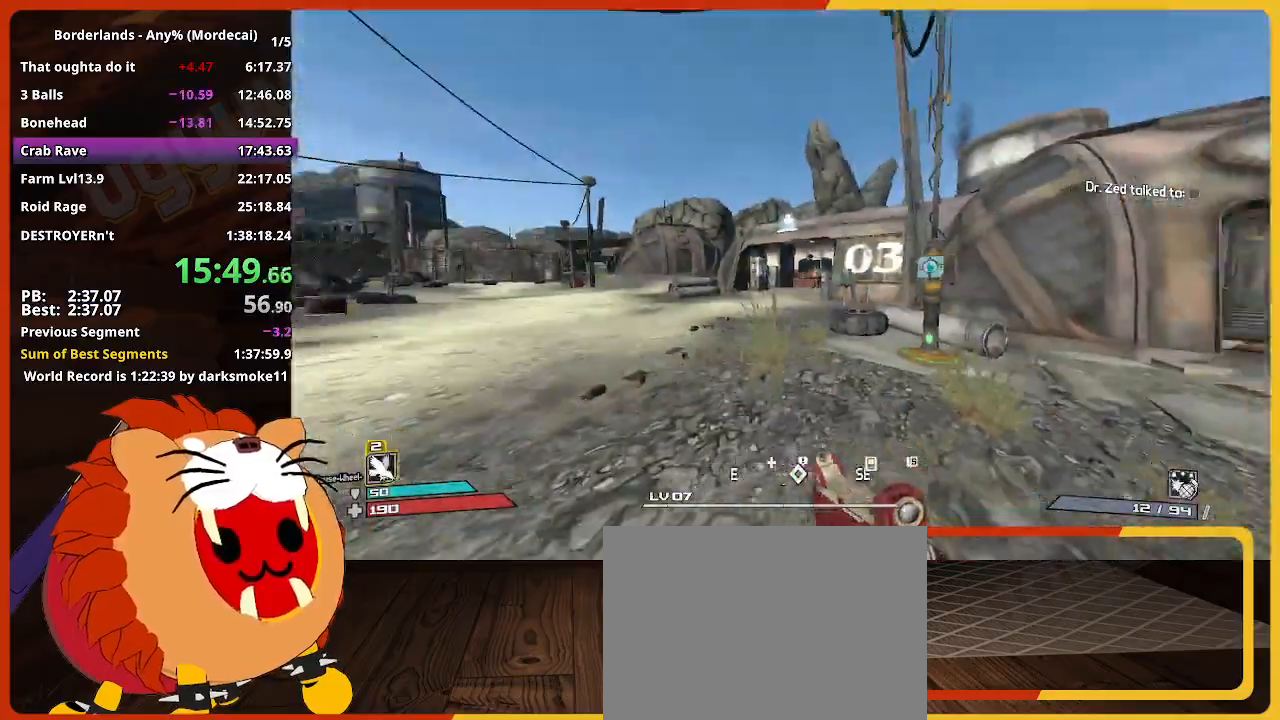
{"keys": ["w"], "mouse_move": "right", "events": [[83, "a", "up"]]}
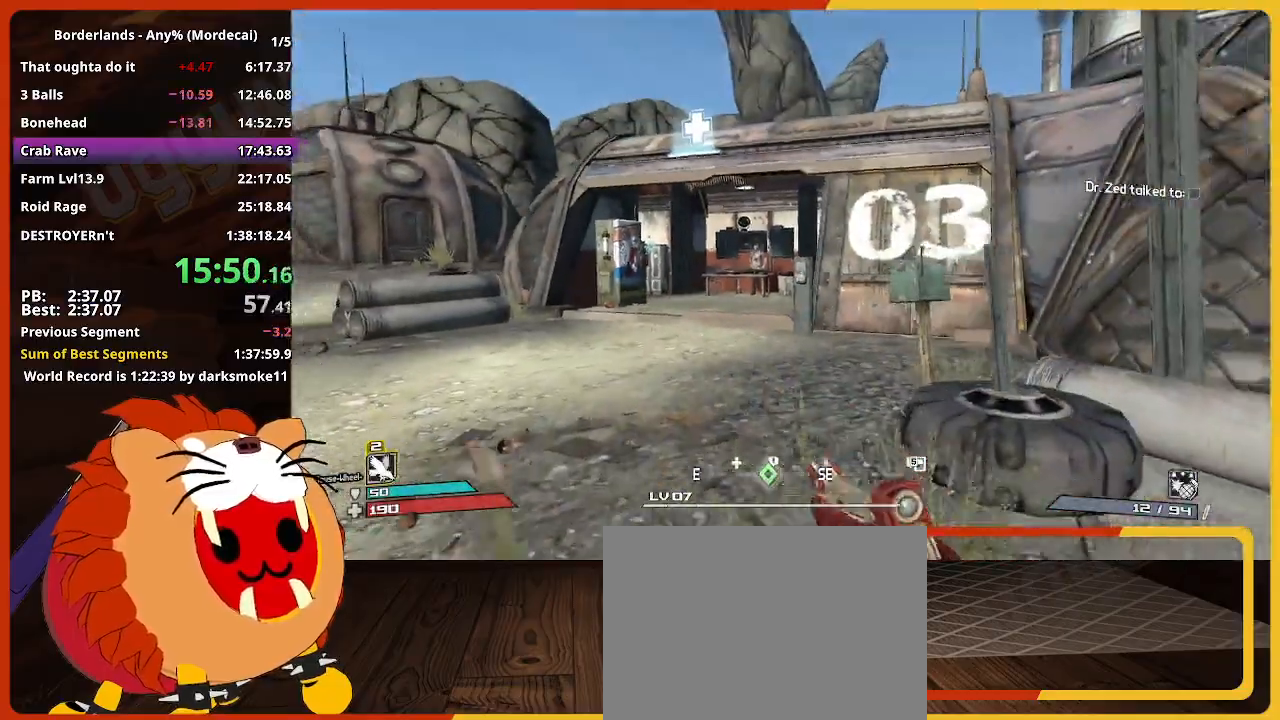
{"keys": ["w"], "mouse_move": "still", "events": []}
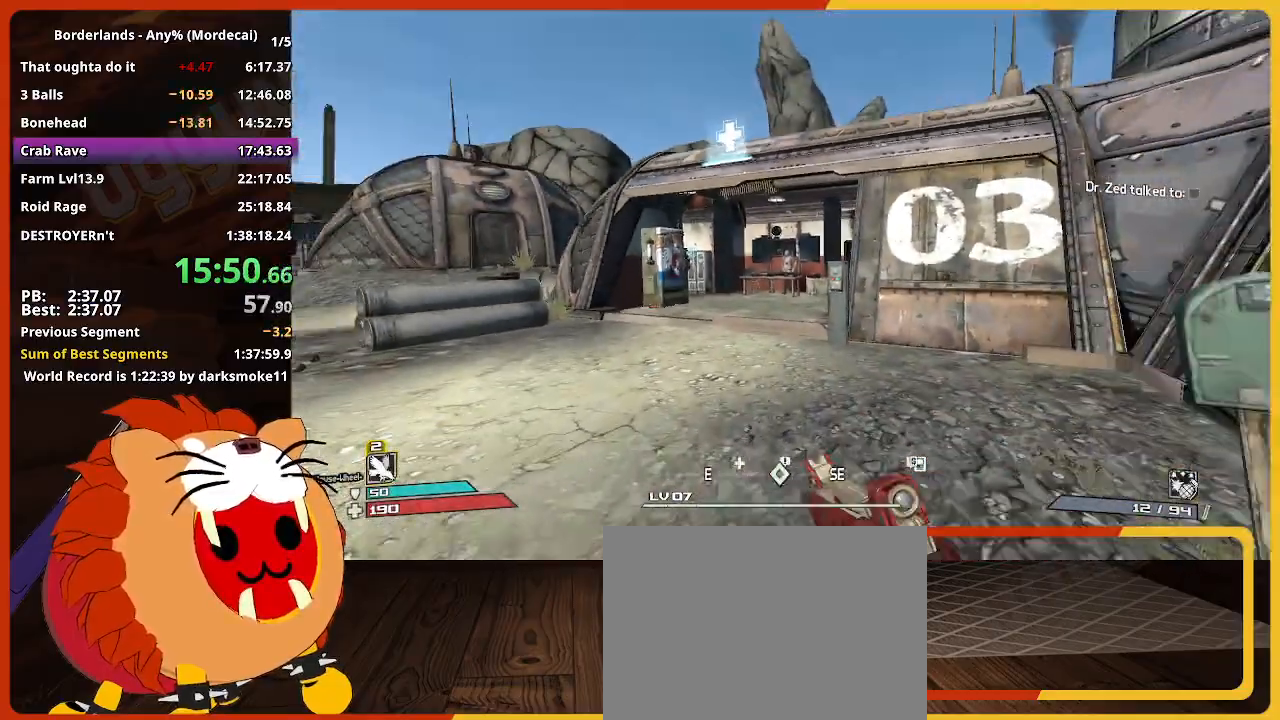
{"keys": ["w"], "mouse_move": "left", "events": [[67, "a", "down"], [200, "a", "up"]]}
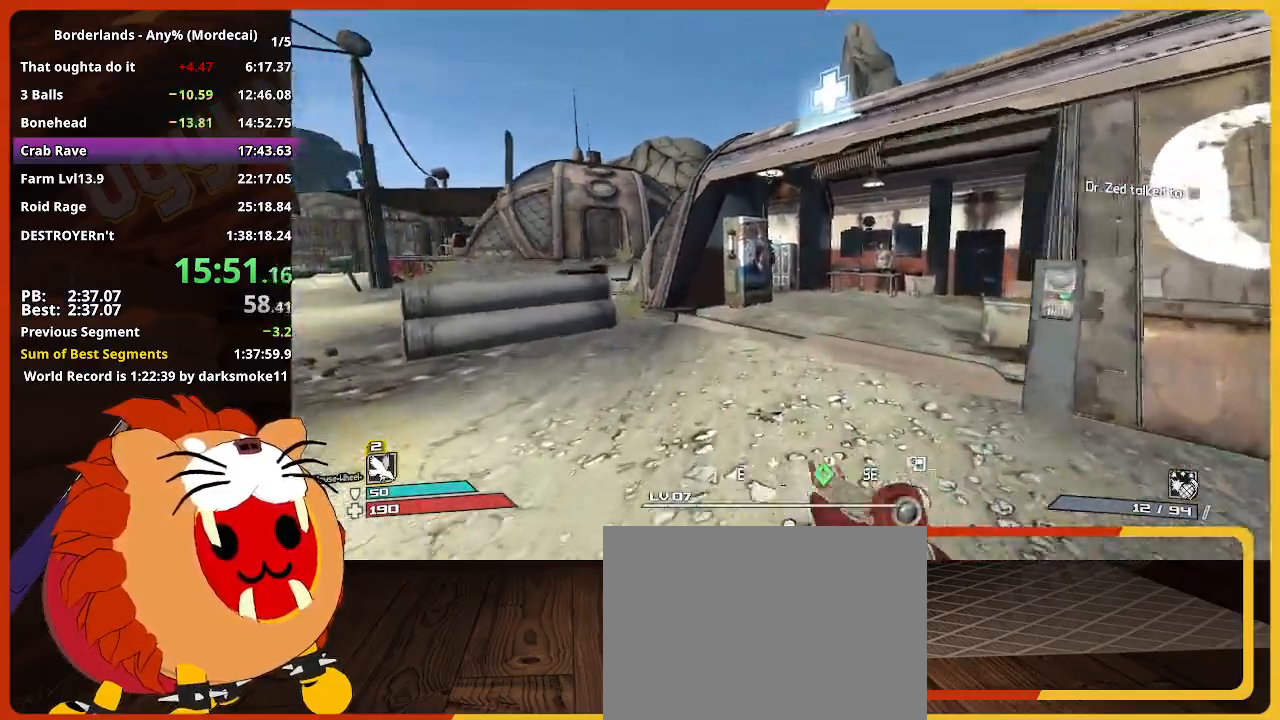
{"keys": ["w"], "mouse_move": "still", "events": []}
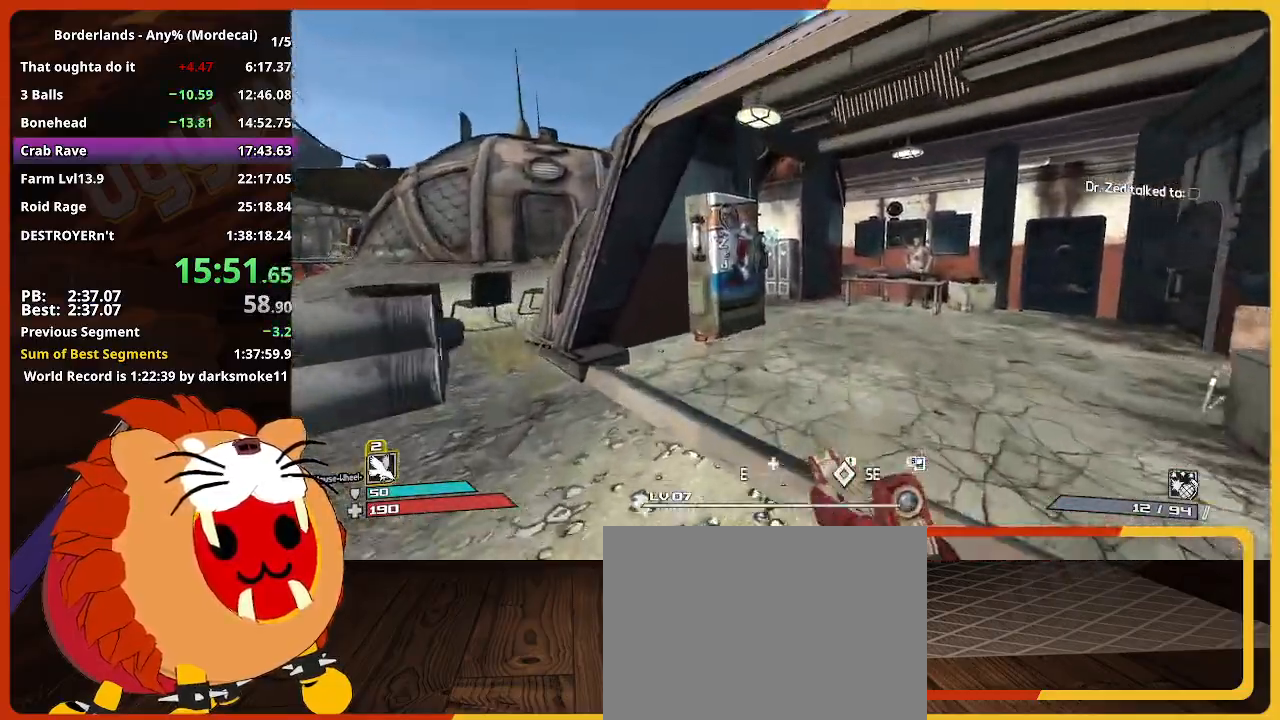
{"keys": ["w"], "mouse_move": "still", "events": []}
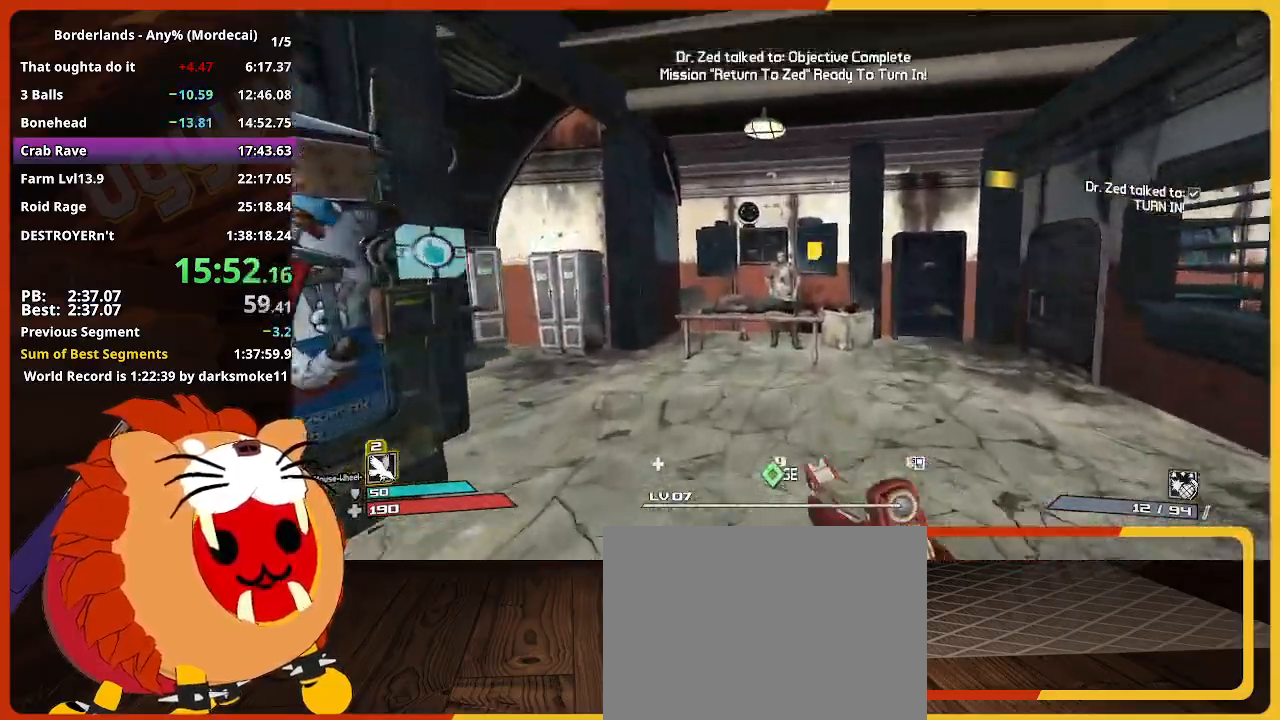
{"keys": ["e", "w"], "mouse_move": "still", "events": [[483, "e", "down"]]}
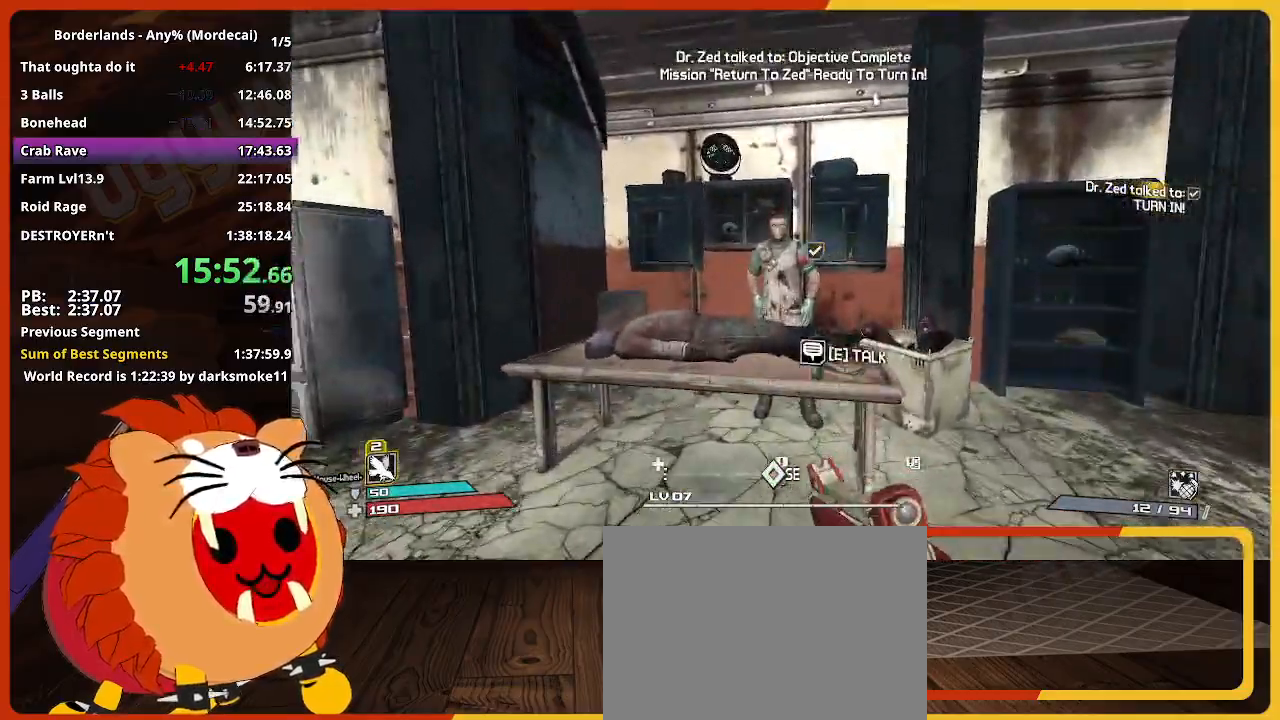
{"keys": [], "mouse_move": "still", "events": [[133, "e", "up"], [133, "return", "down"], [167, "e", "down"], [167, "return", "up"], [217, "return", "down"], [217, "w", "up"], [267, "e", "up"], [317, "return", "up"], [367, "return", "down"], [417, "return", "up"]]}
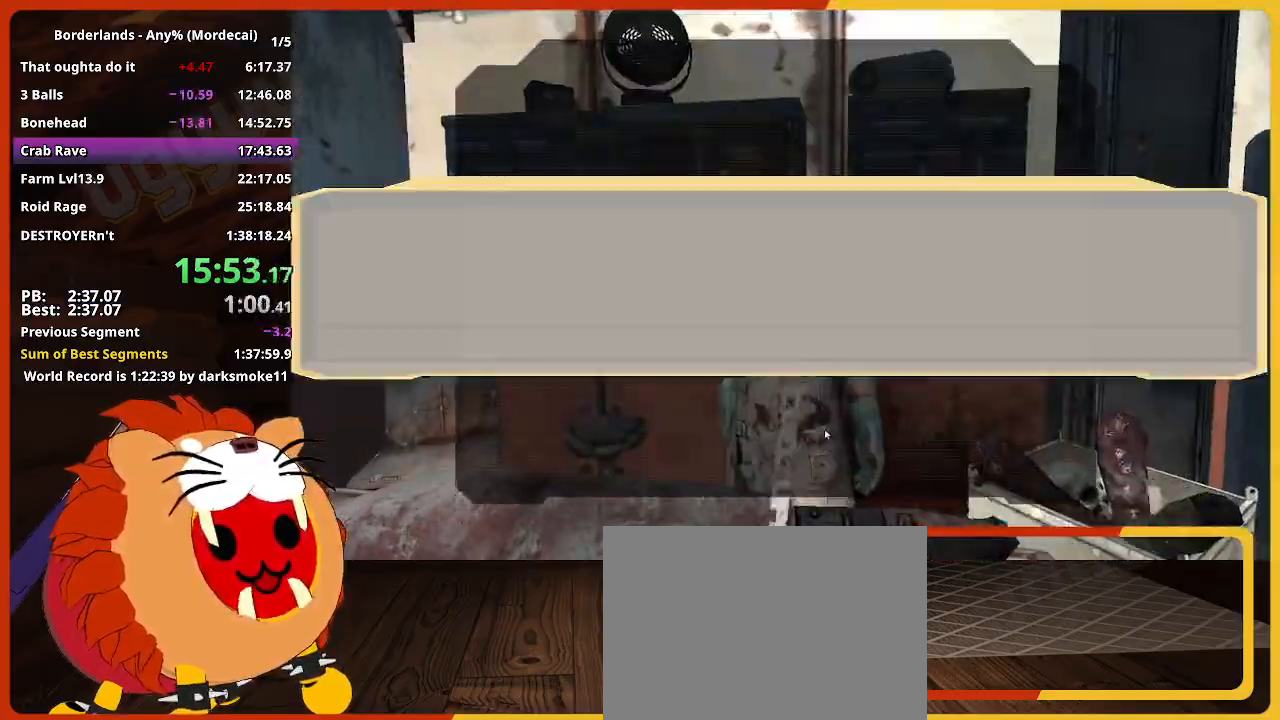
{"keys": [], "mouse_move": "still", "events": [[50, "return", "down"], [150, "return", "up"], [183, "return", "down"], [283, "escape", "down"], [283, "return", "up"], [333, "escape", "up"]]}
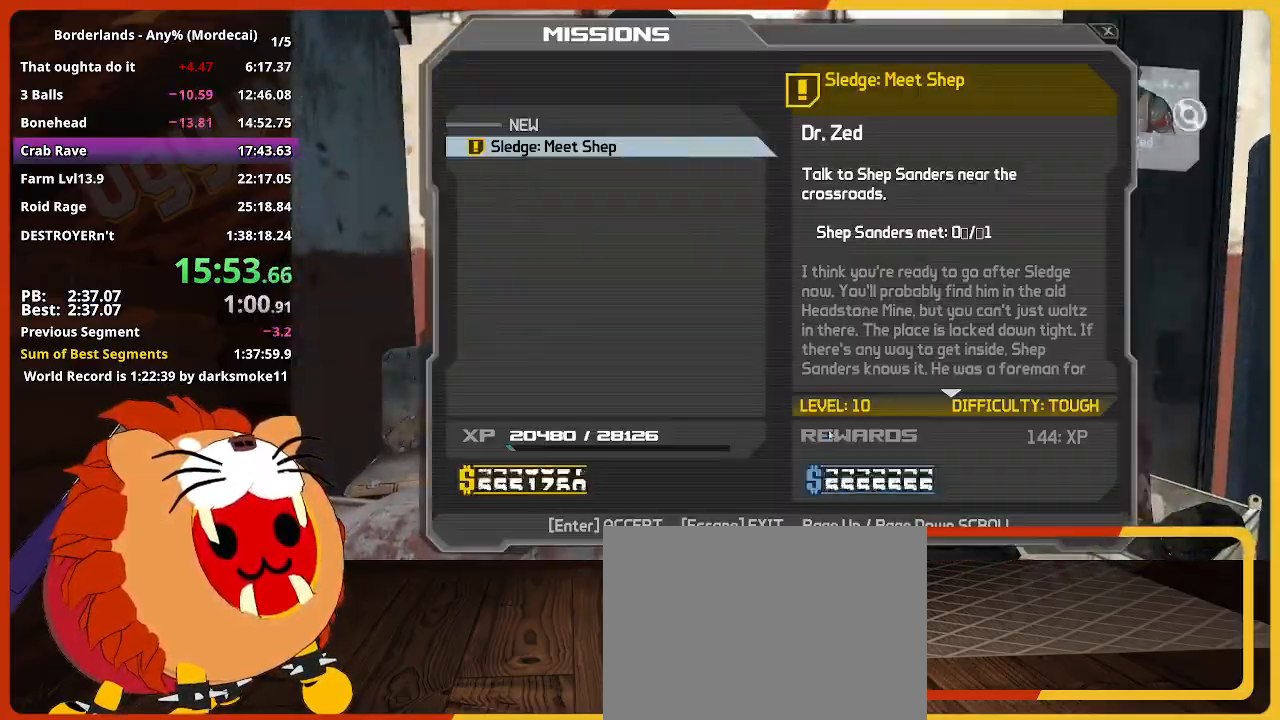
{"keys": ["w"], "mouse_move": "right", "events": [[67, "d", "down"], [117, "d", "up"], [200, "escape", "down"], [250, "escape", "up"], [433, "w", "down"]]}
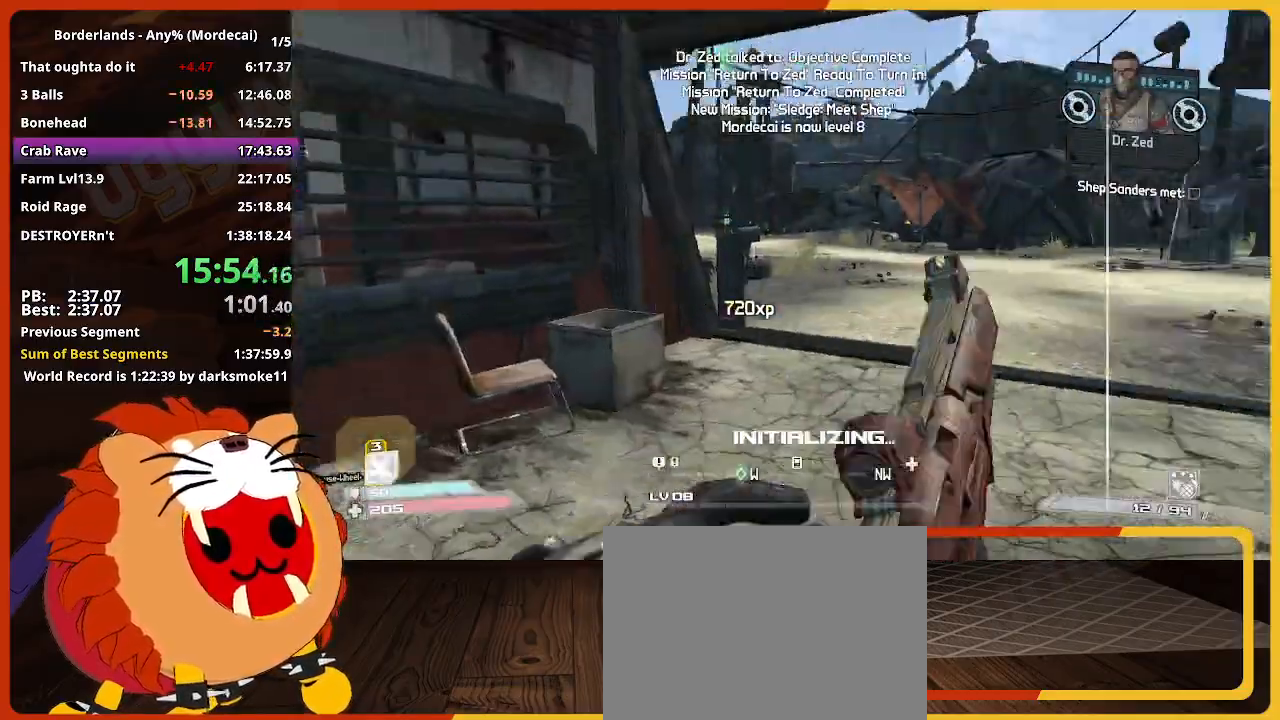
{"keys": ["w"], "mouse_move": "still", "events": [[83, "shift", "down"], [317, "shift", "up"]]}
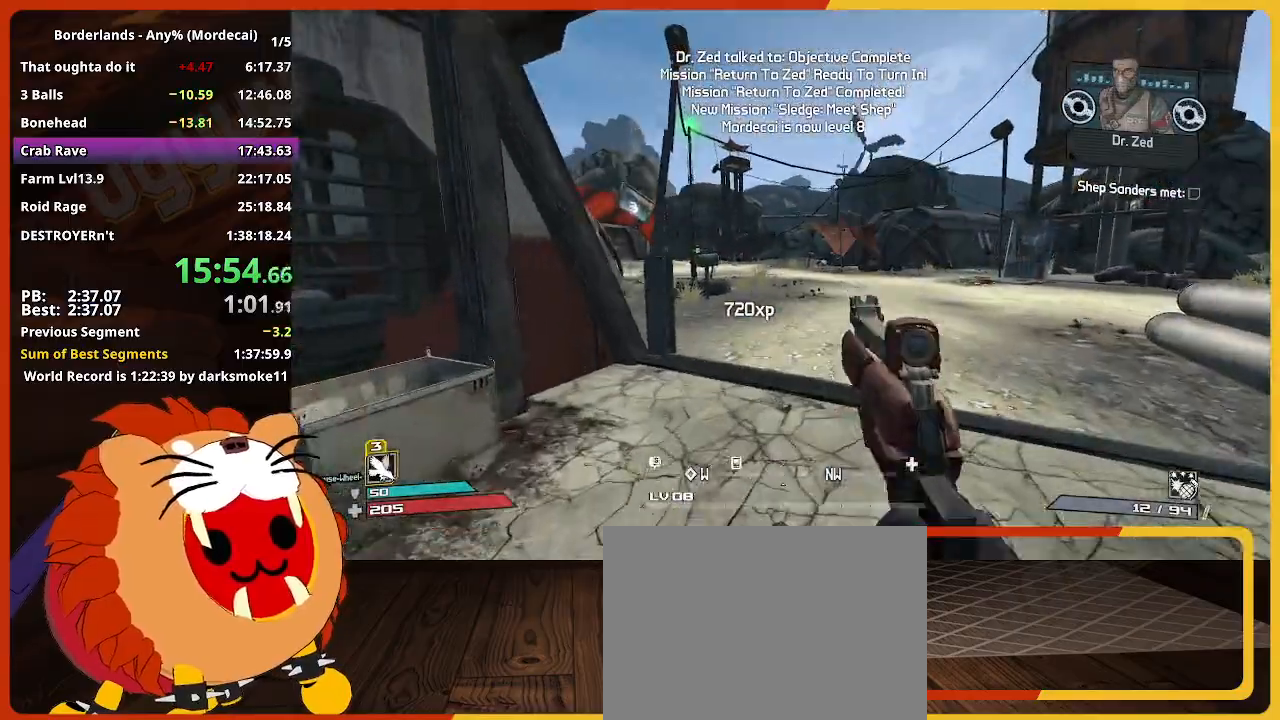
{"keys": ["w"], "mouse_move": "still", "events": []}
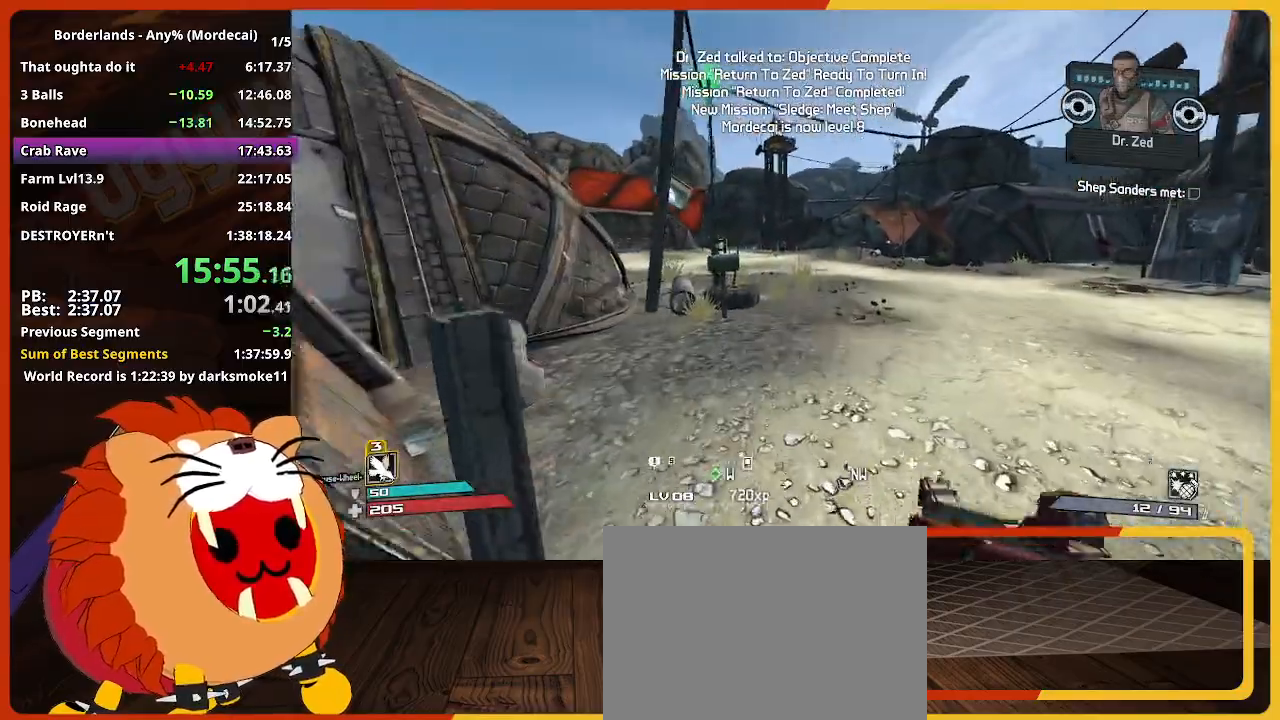
{"keys": ["w"], "mouse_move": "still", "events": [[400, "e", "down"], [483, "e", "up"]]}
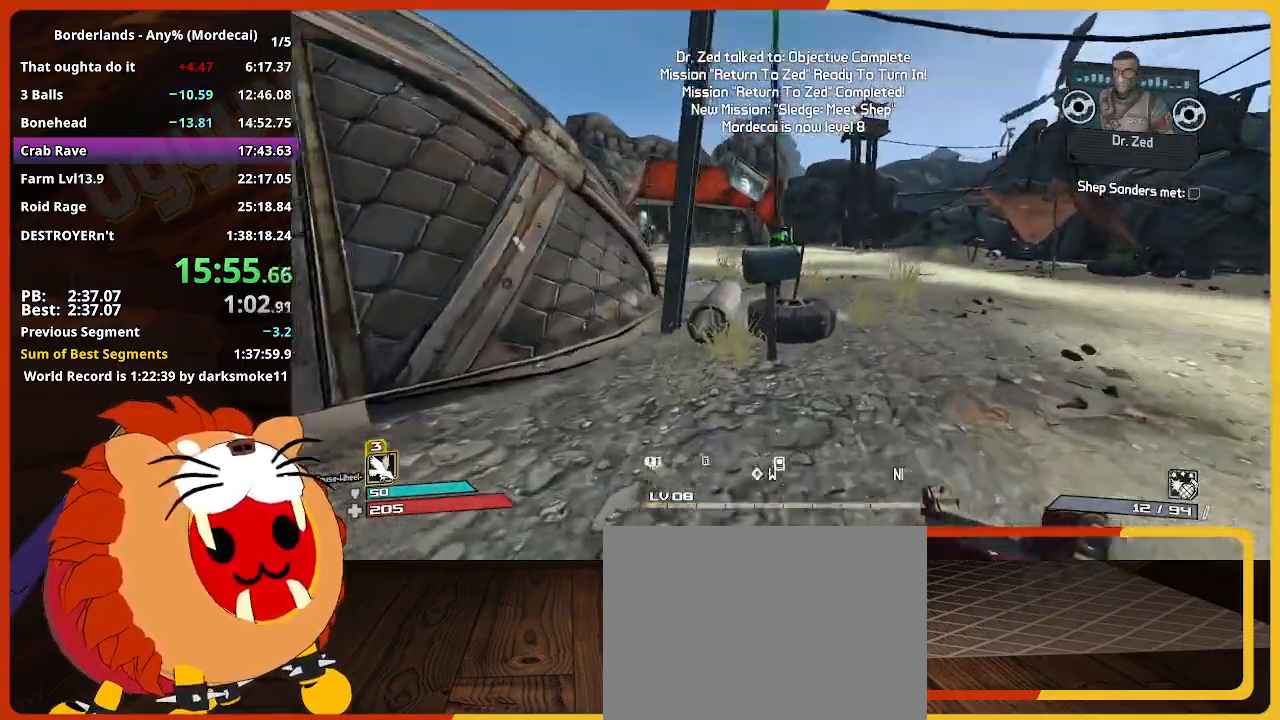
{"keys": ["w"], "mouse_move": "still", "events": [[133, "e", "down"], [167, "e", "up"], [267, "e", "down"], [367, "e", "up"]]}
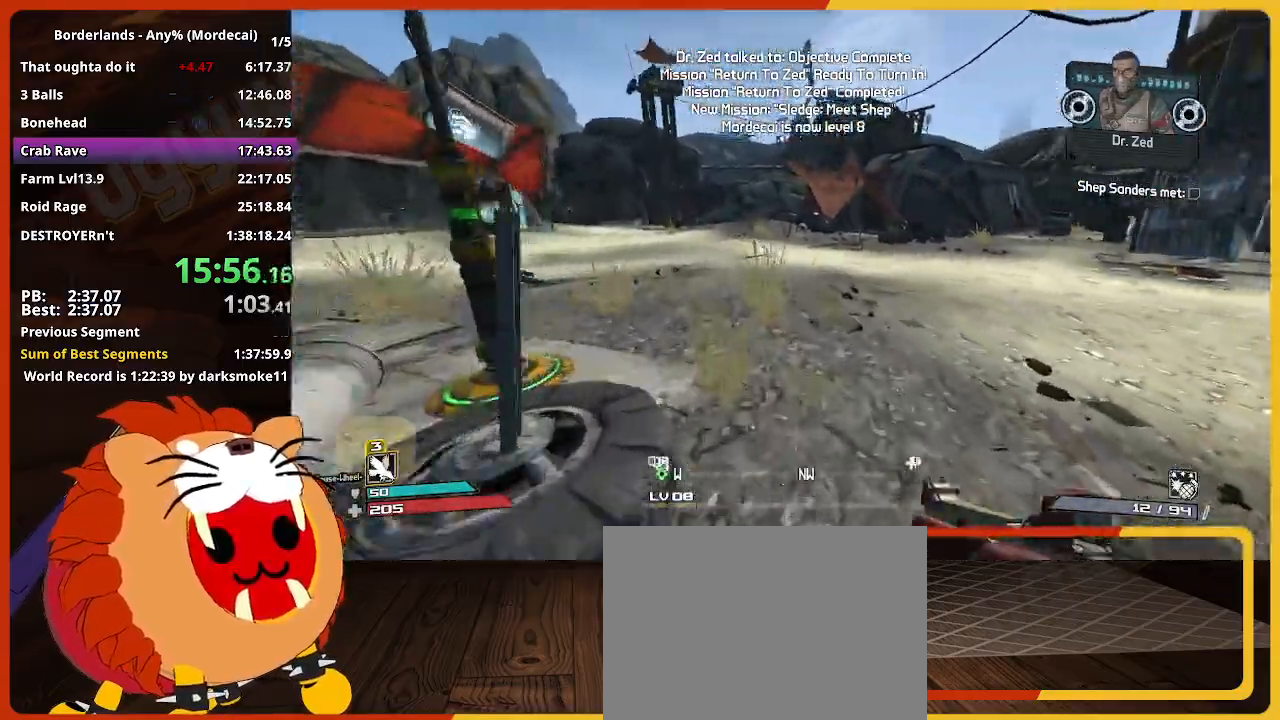
{"keys": ["w"], "mouse_move": "left", "events": []}
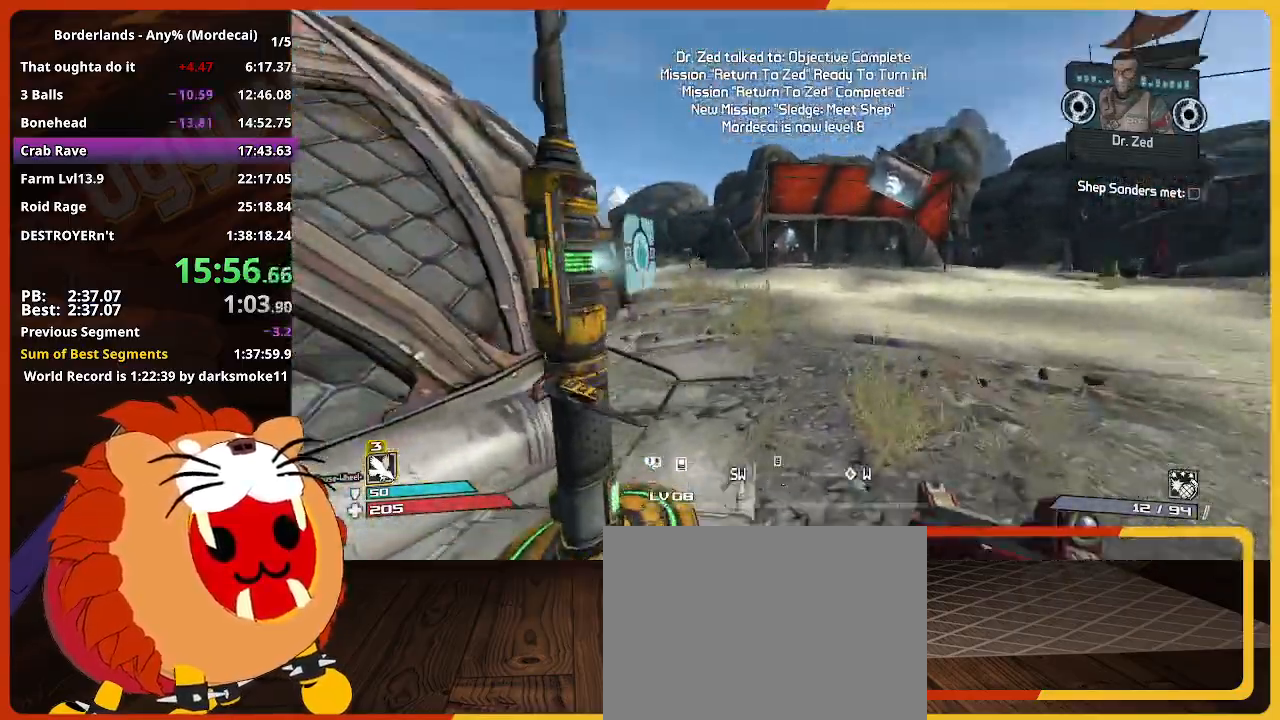
{"keys": ["w"], "mouse_move": "still", "events": []}
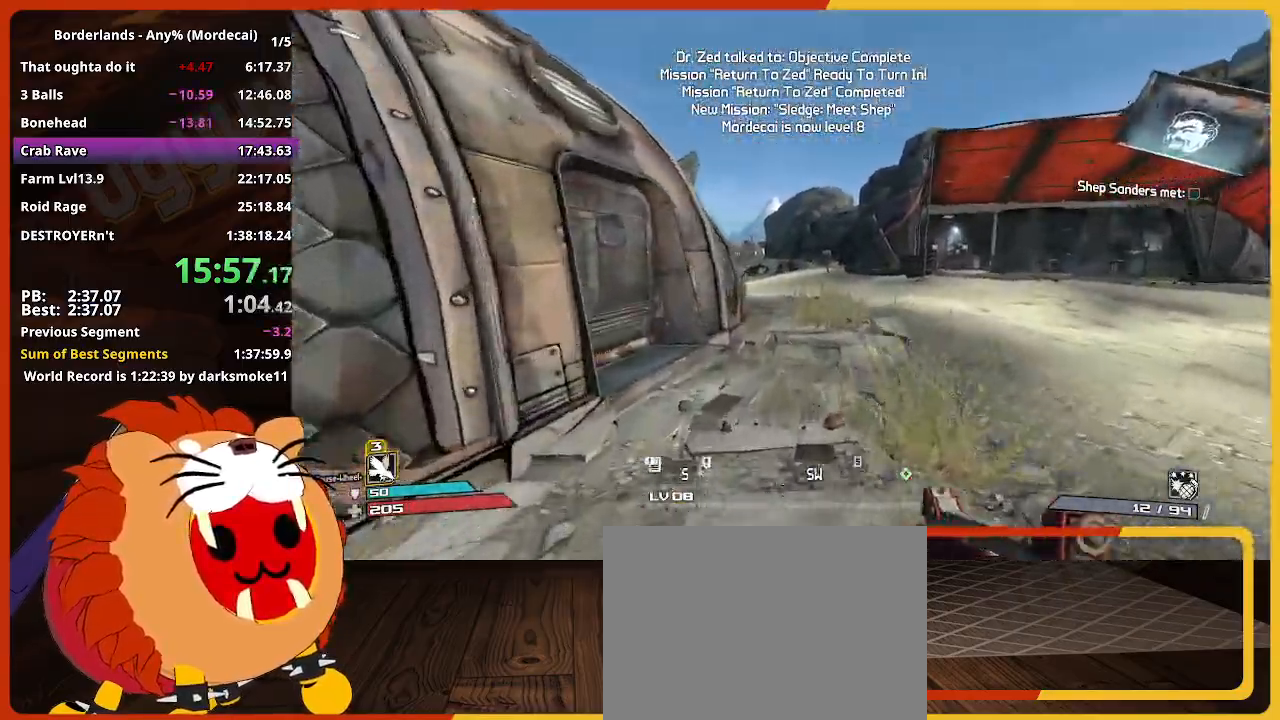
{"keys": ["w"], "mouse_move": "still", "events": []}
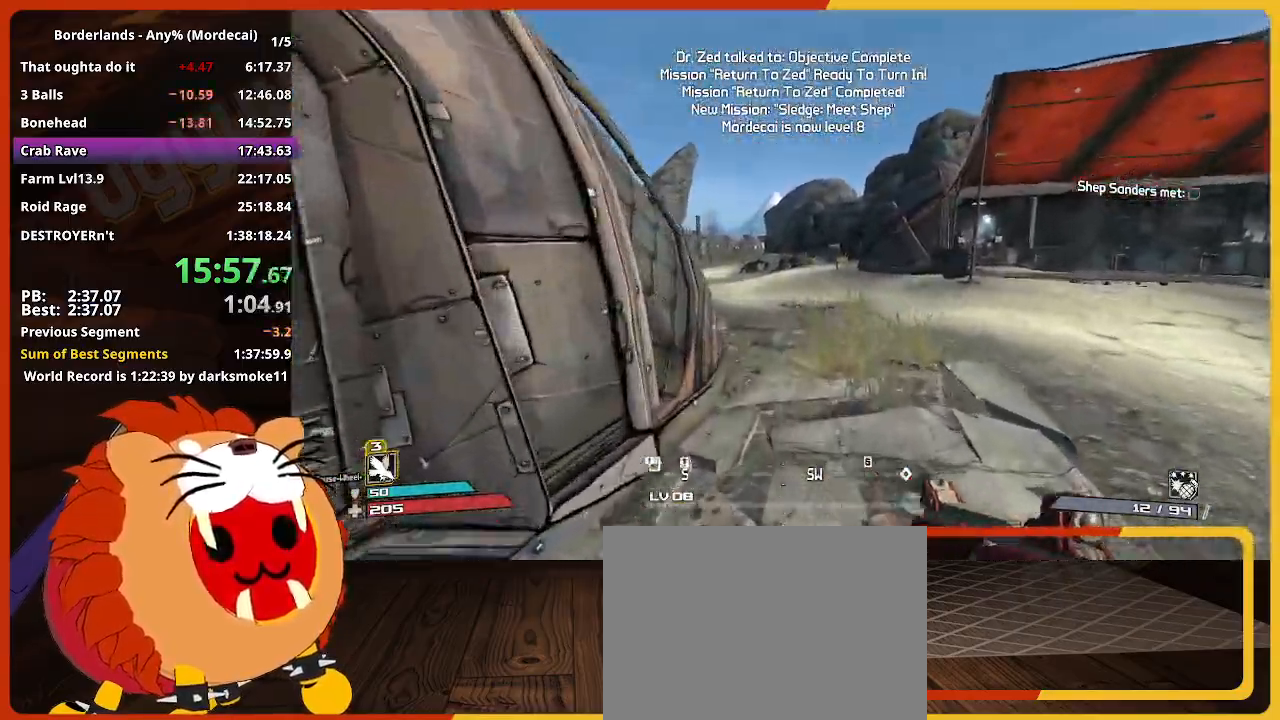
{"keys": ["w"], "mouse_move": "still", "events": []}
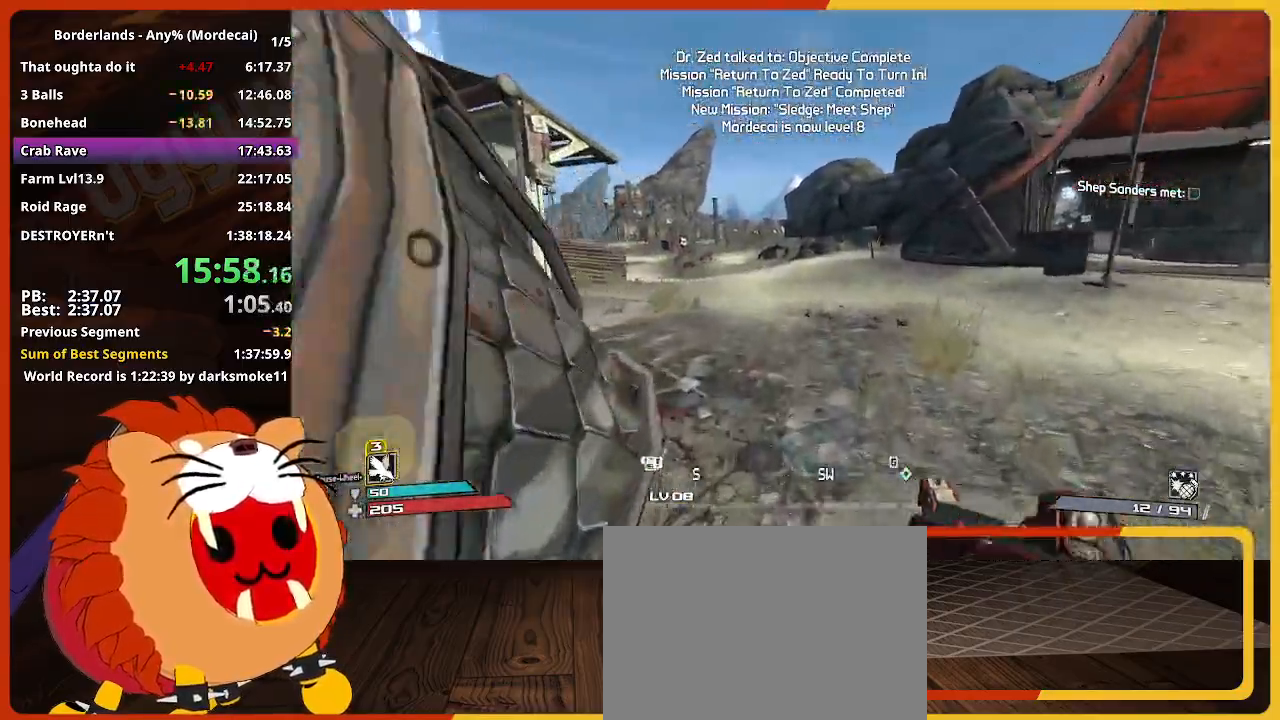
{"keys": ["w"], "mouse_move": "left", "events": []}
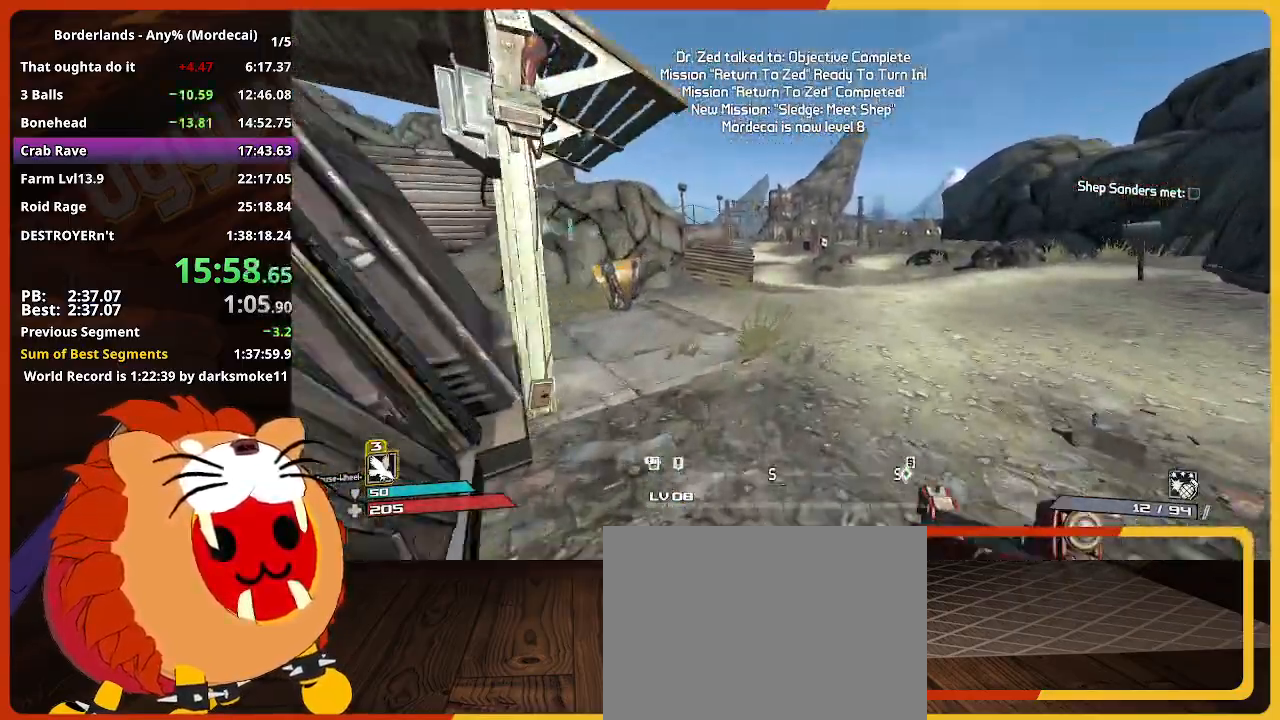
{"keys": ["w"], "mouse_move": "still", "events": []}
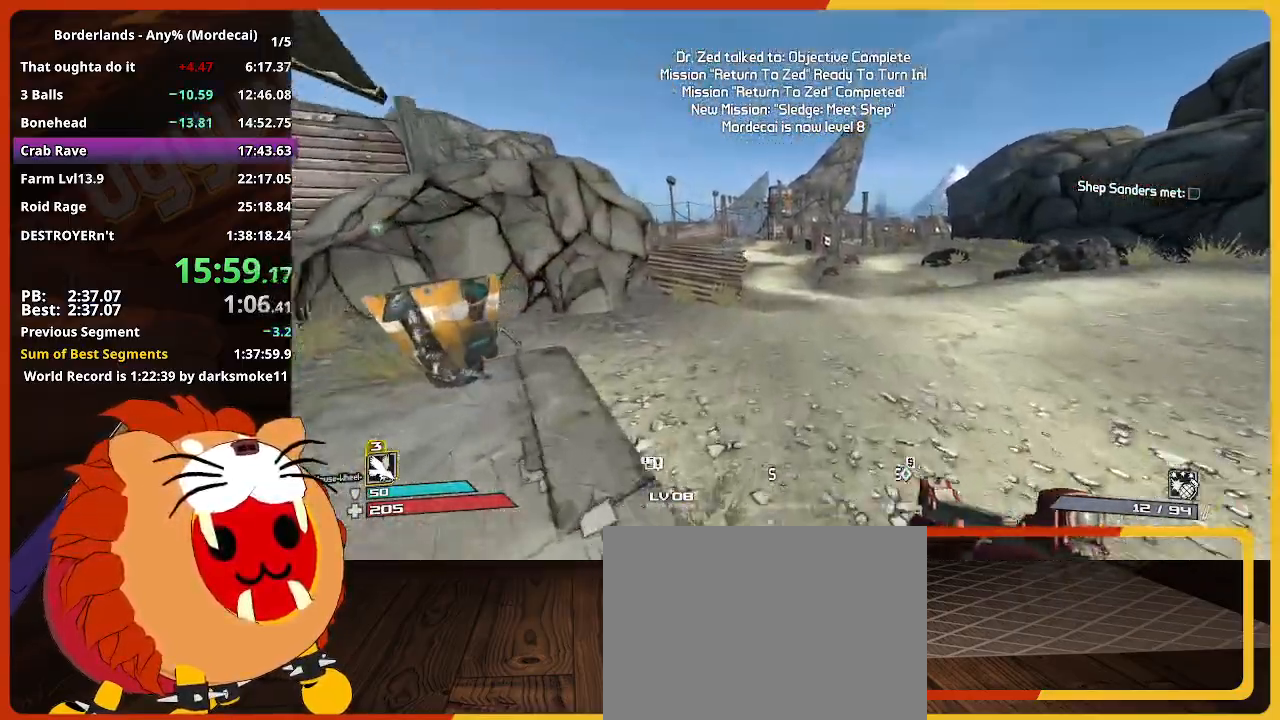
{"keys": ["w"], "mouse_move": "still", "events": []}
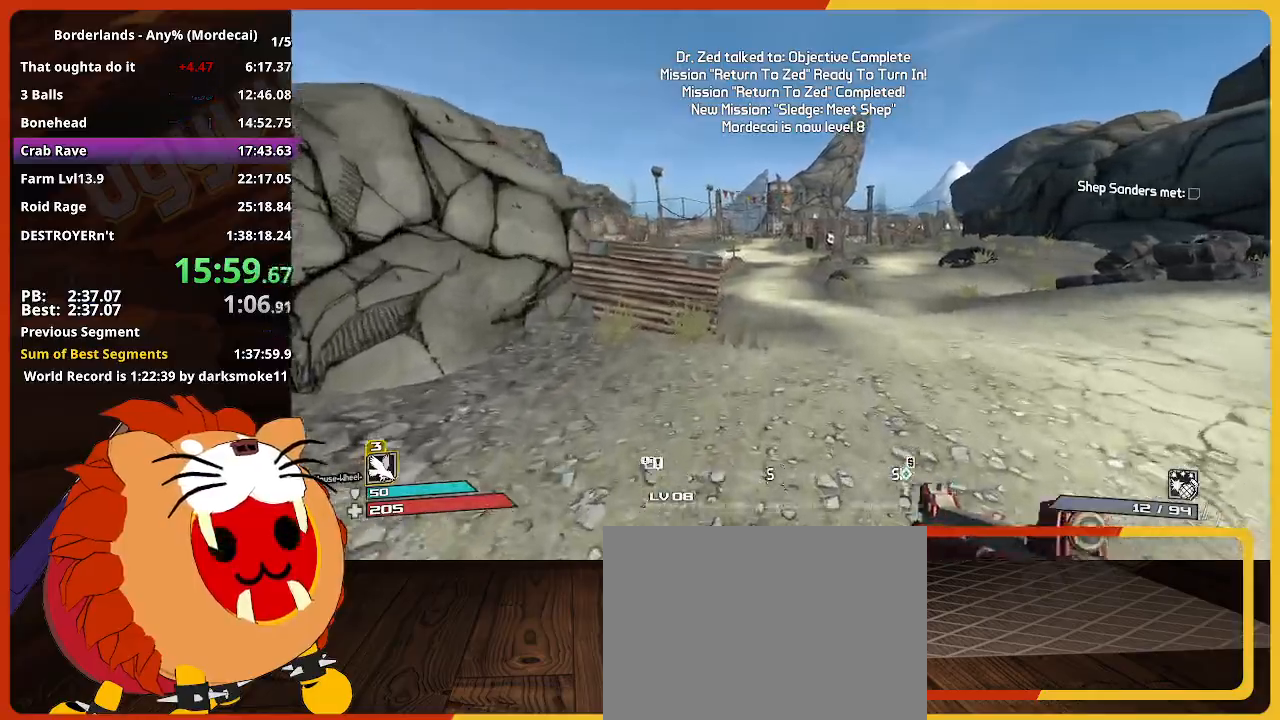
{"keys": ["w"], "mouse_move": "still", "events": []}
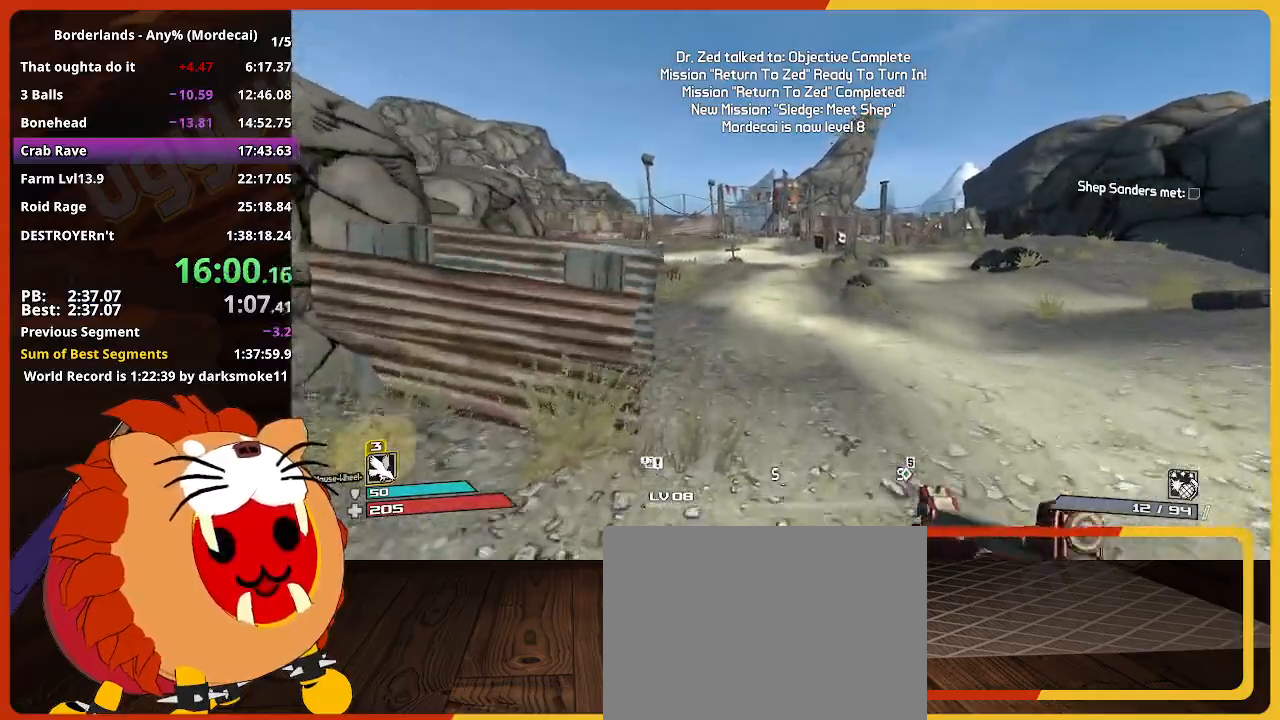
{"keys": ["w"], "mouse_move": "still", "events": []}
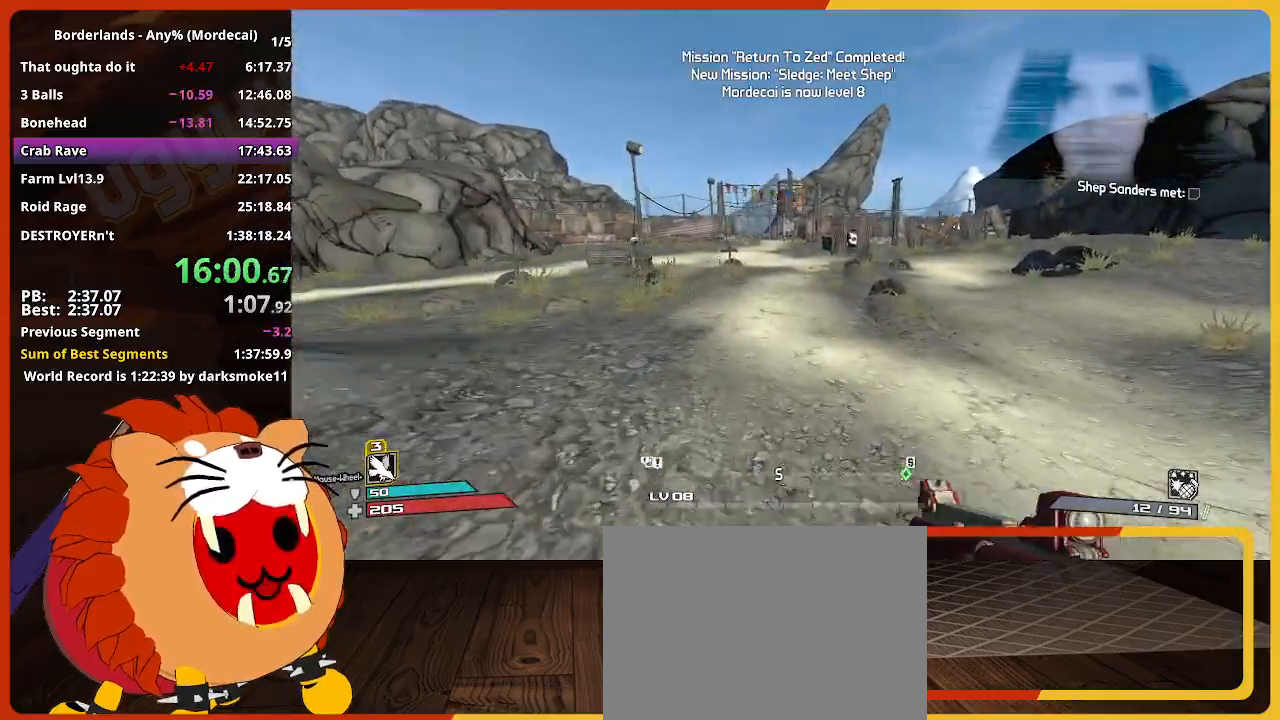
{"keys": ["w"], "mouse_move": "still", "events": []}
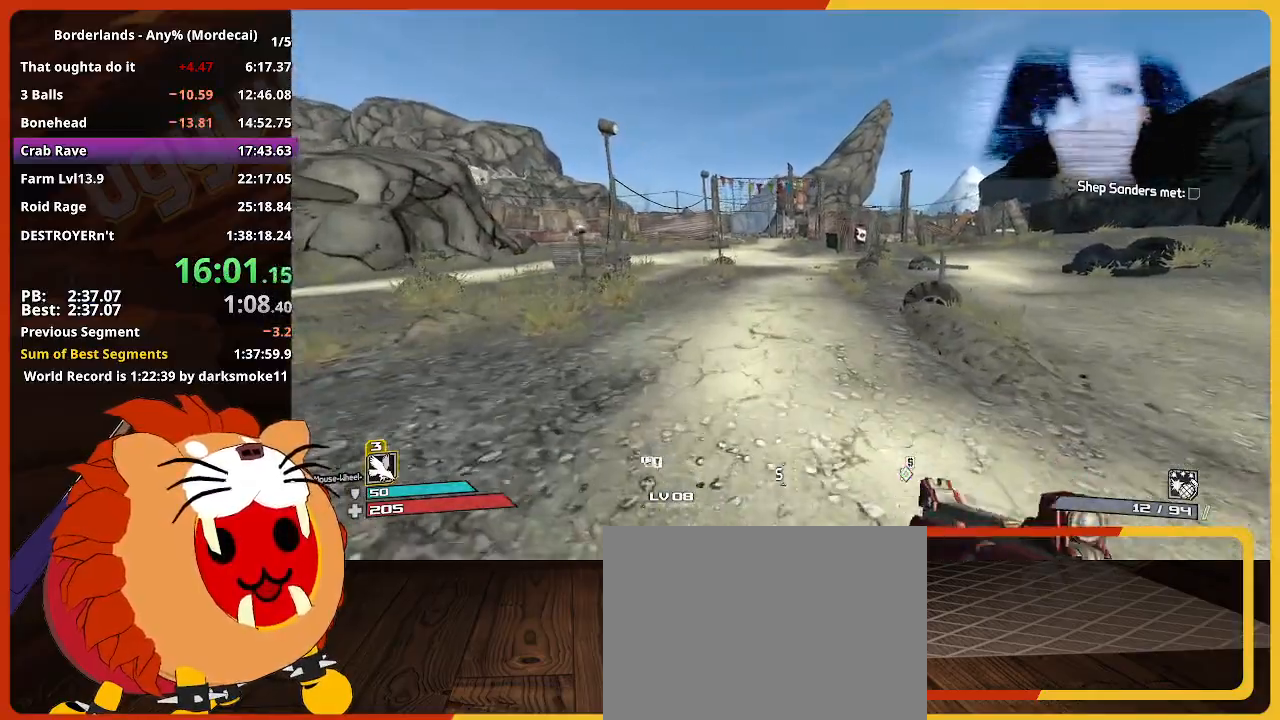
{"keys": ["w"], "mouse_move": "still", "events": []}
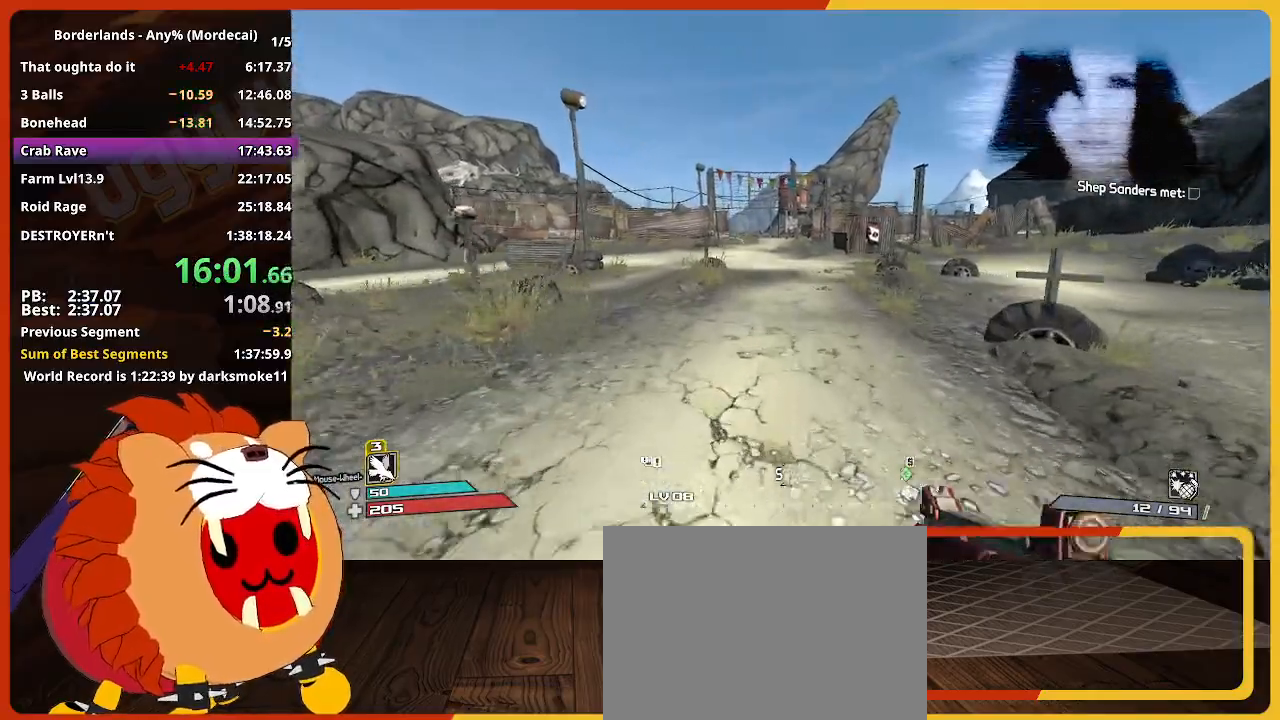
{"keys": ["w"], "mouse_move": "still", "events": []}
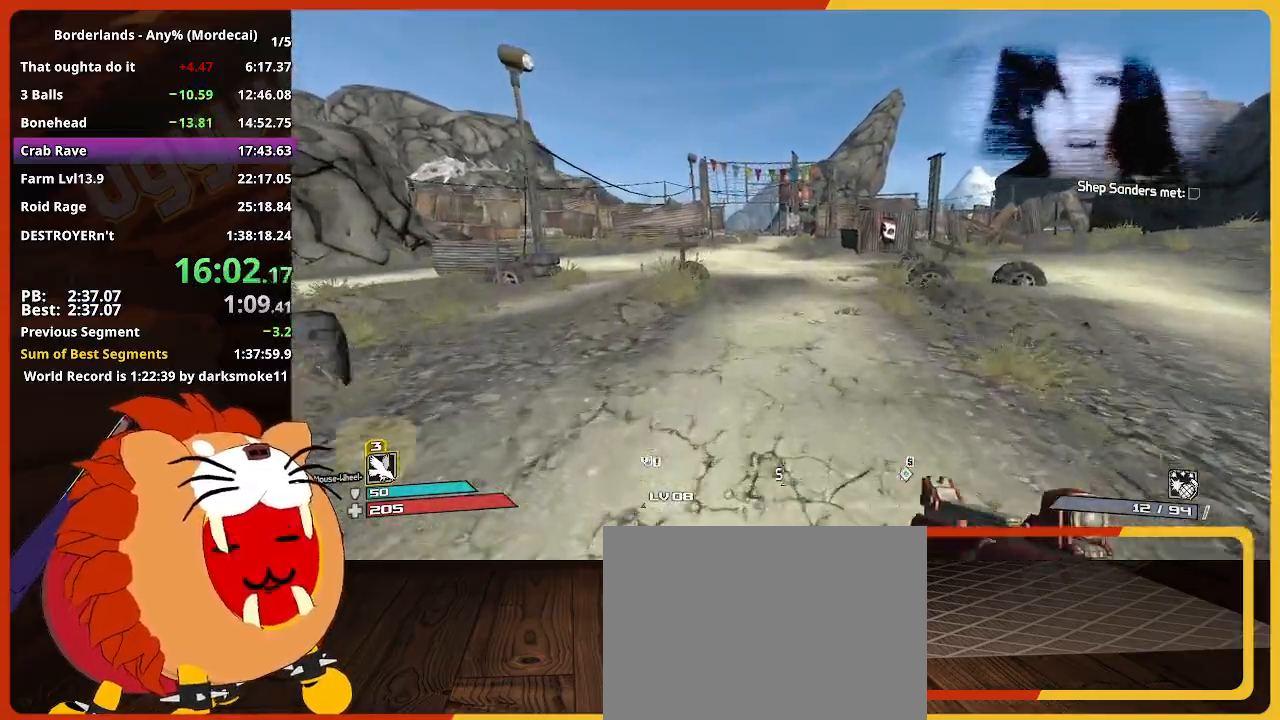
{"keys": ["w"], "mouse_move": "still", "events": []}
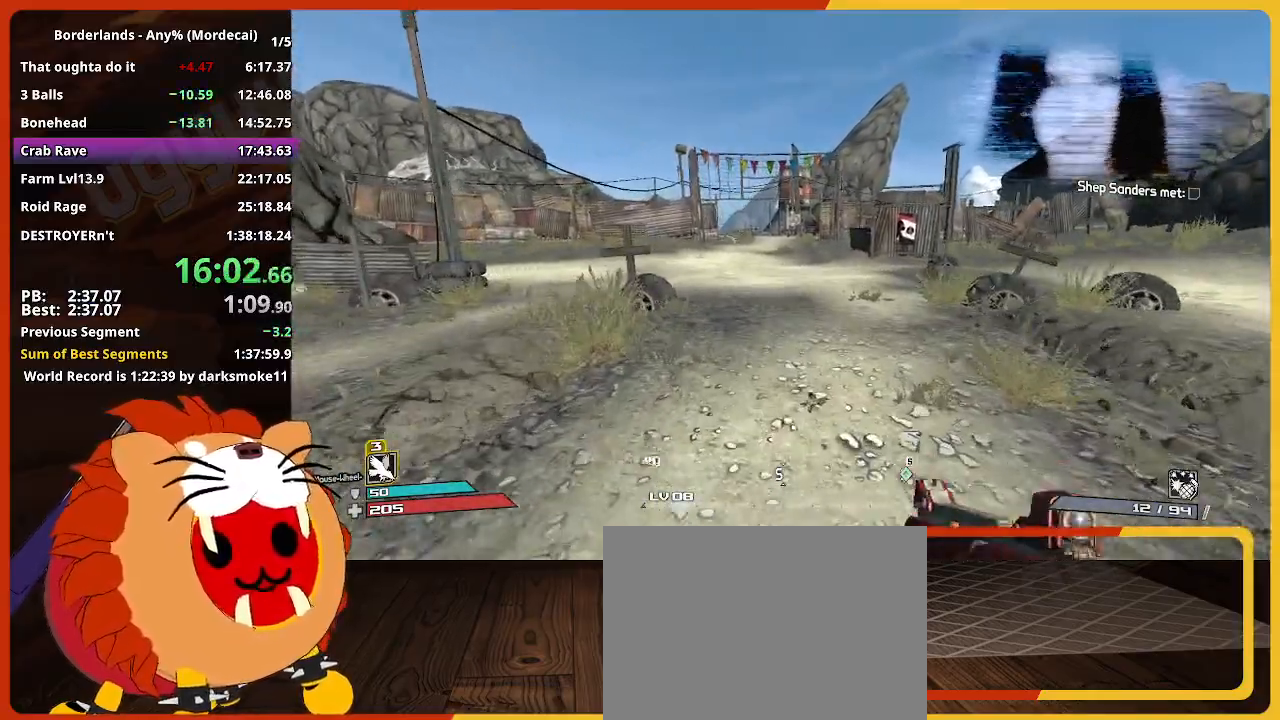
{"keys": ["w"], "mouse_move": "still", "events": []}
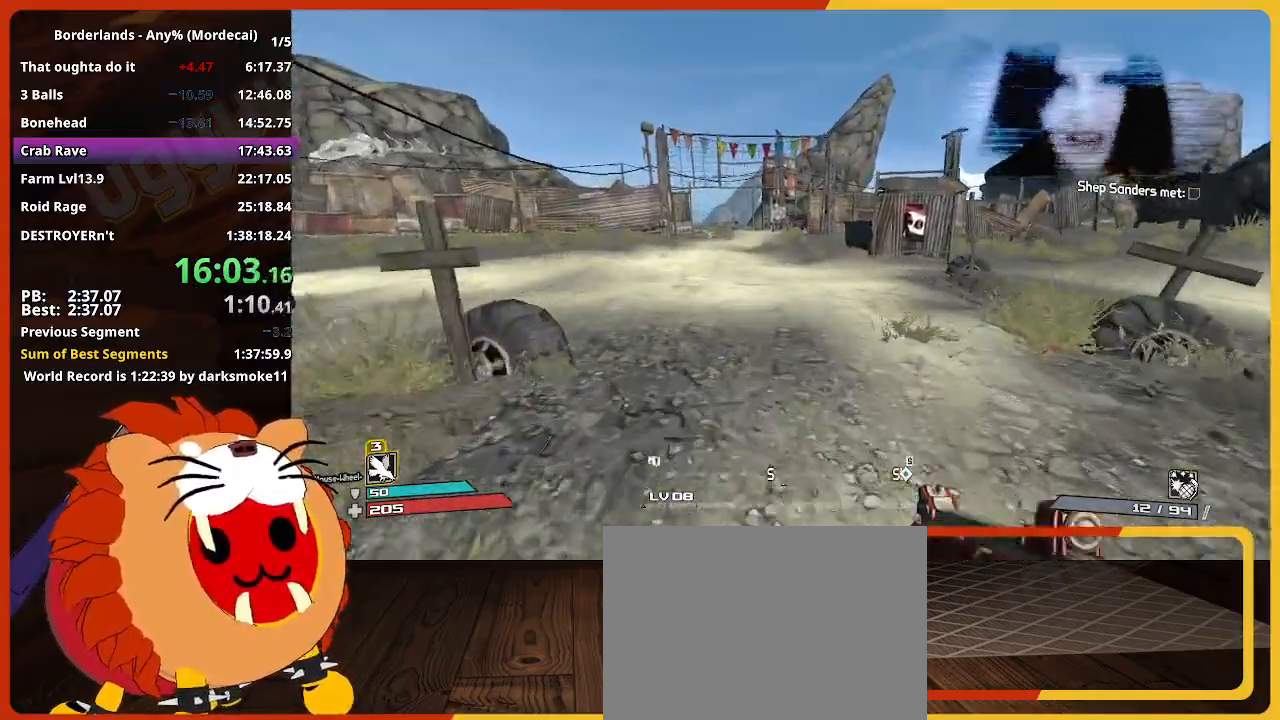
{"keys": ["w"], "mouse_move": "still", "events": []}